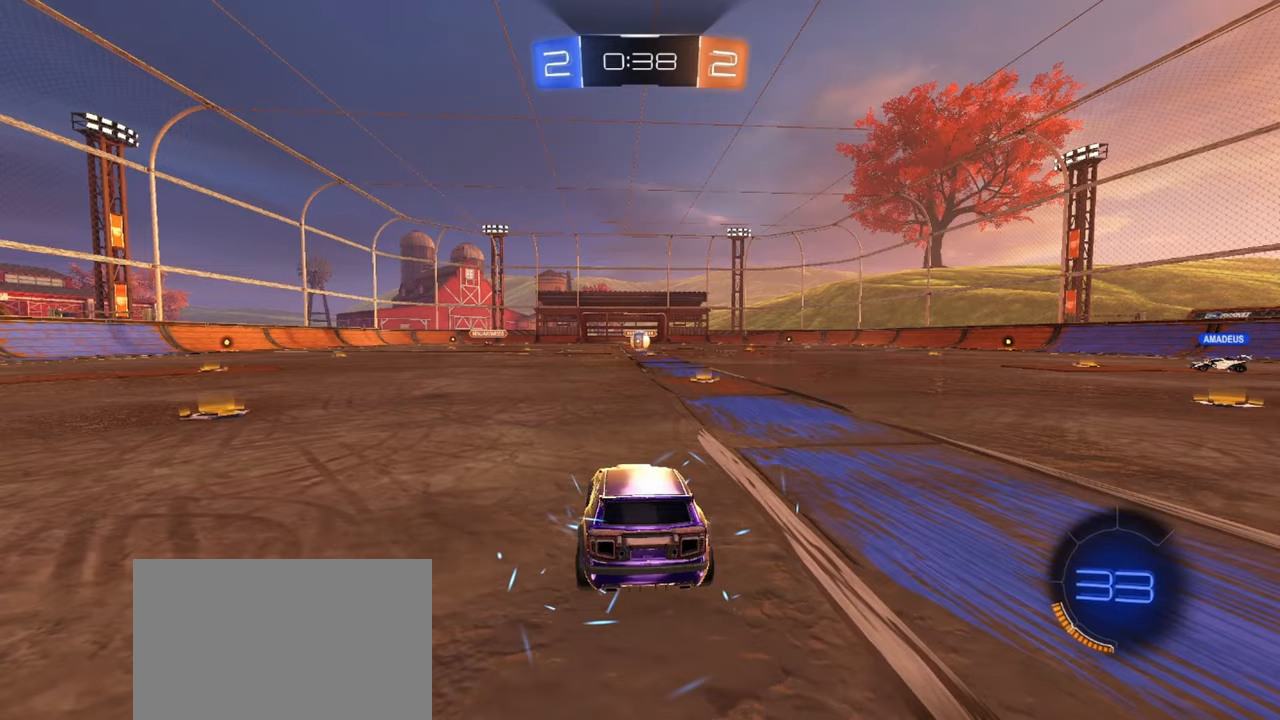
Gameplay with a controller (PlayStation layout); each line is a JSON object with the inputs held at the frame after it. "events" lists button and stick changes between this image and that frame as [ms after this image, input, new state], when the widget could be followed in between. Not read: right_stick.
{"buttons": ["CIRCLE"], "left_stick": "center", "events": [[217, "CIRCLE", "down"]]}
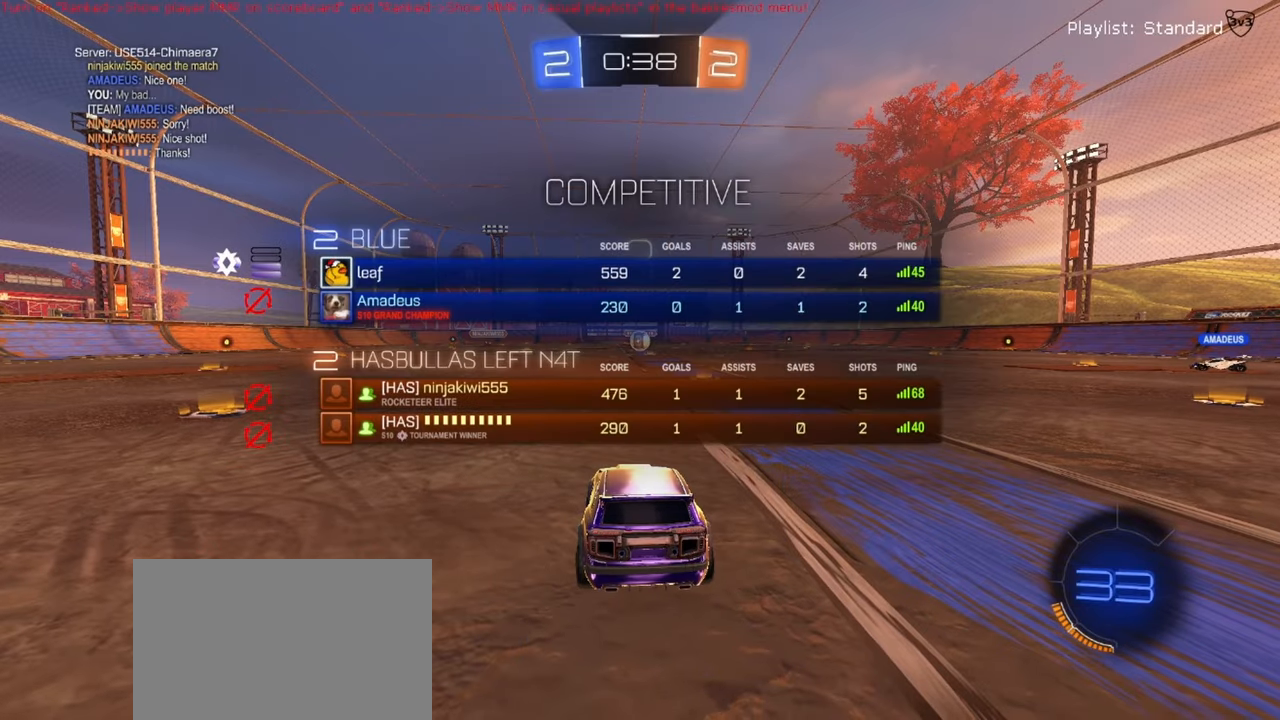
{"buttons": ["CIRCLE"], "left_stick": "center", "events": []}
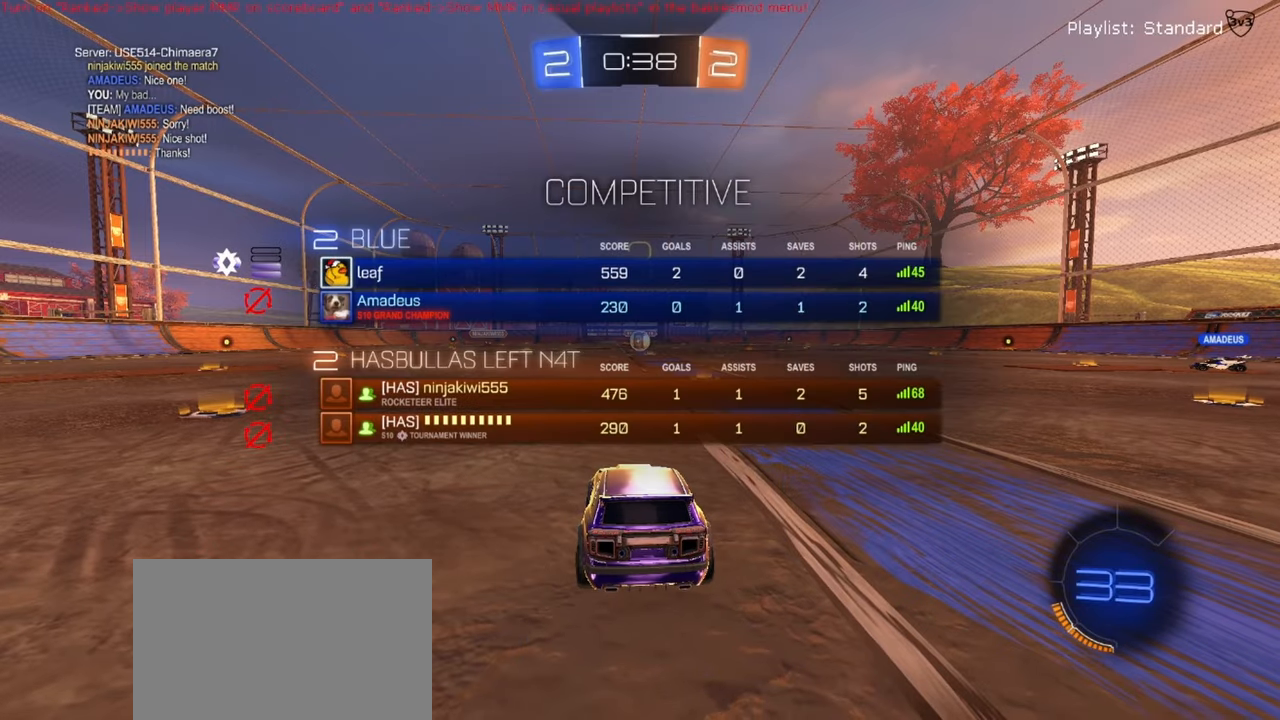
{"buttons": [], "left_stick": "center", "events": [[100, "CIRCLE", "up"]]}
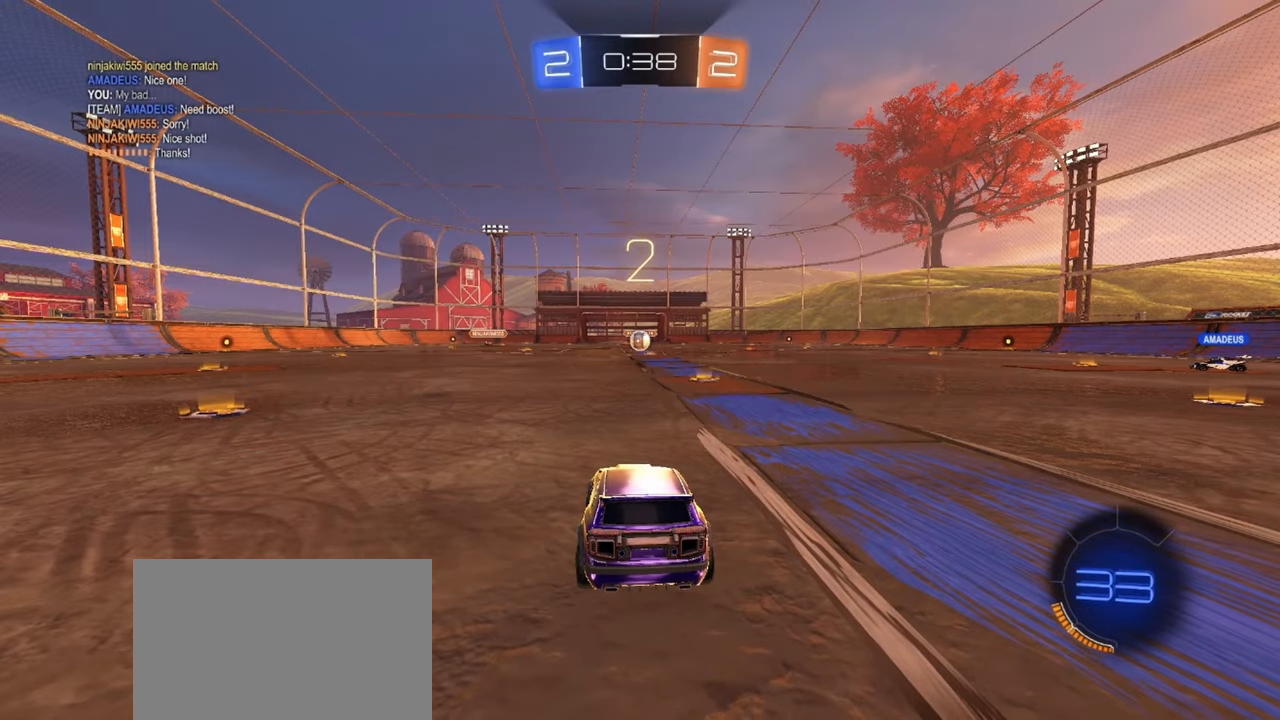
{"buttons": [], "left_stick": "center", "events": []}
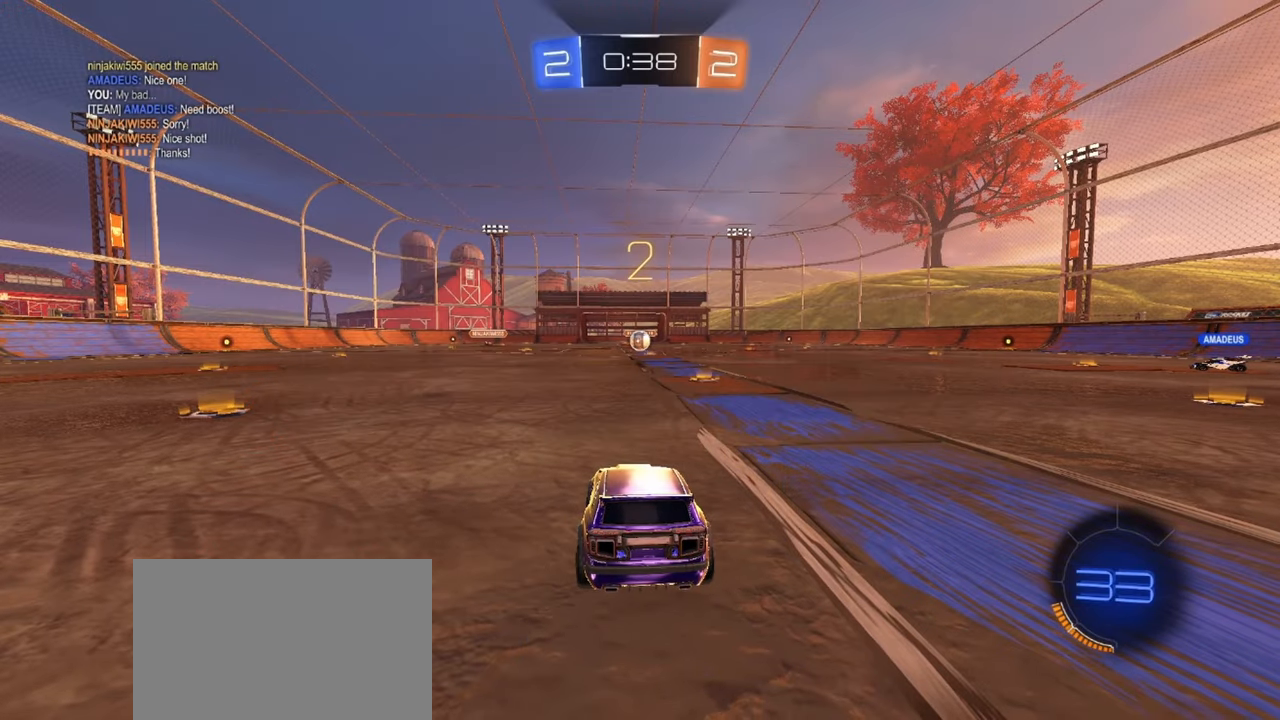
{"buttons": [], "left_stick": "center", "events": []}
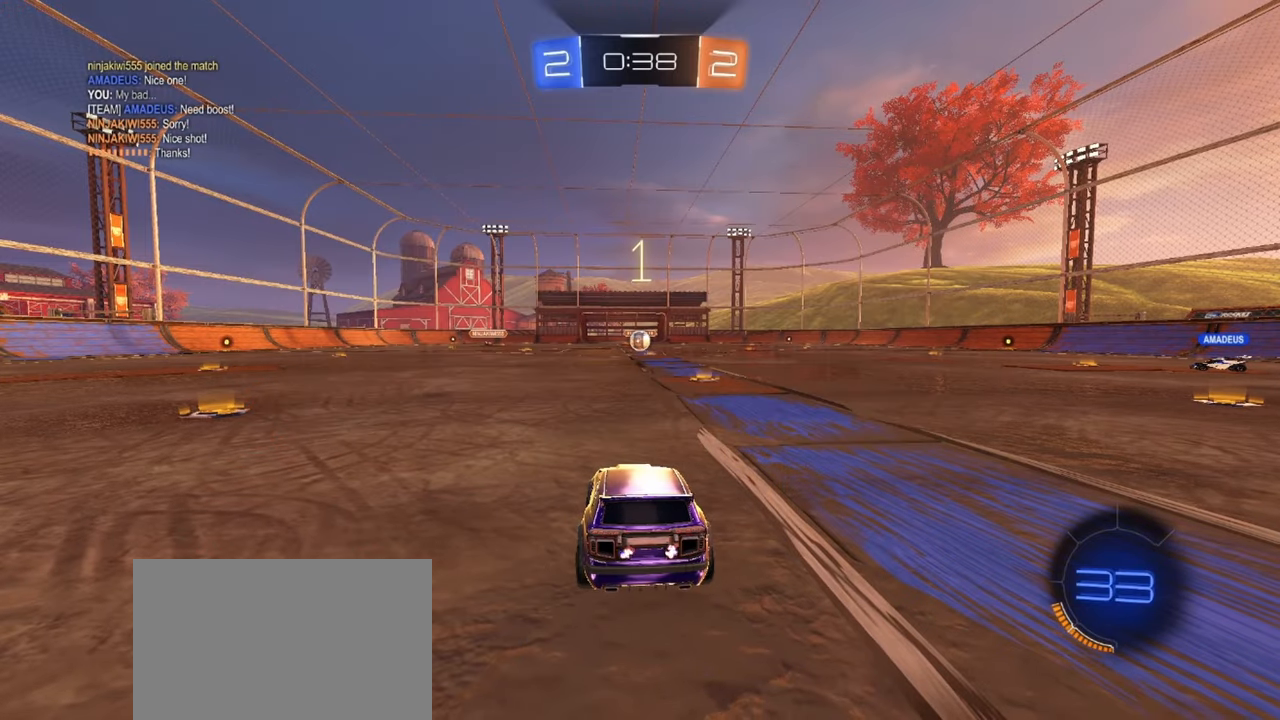
{"buttons": ["R2"], "left_stick": "center", "events": [[233, "R2", "down"]]}
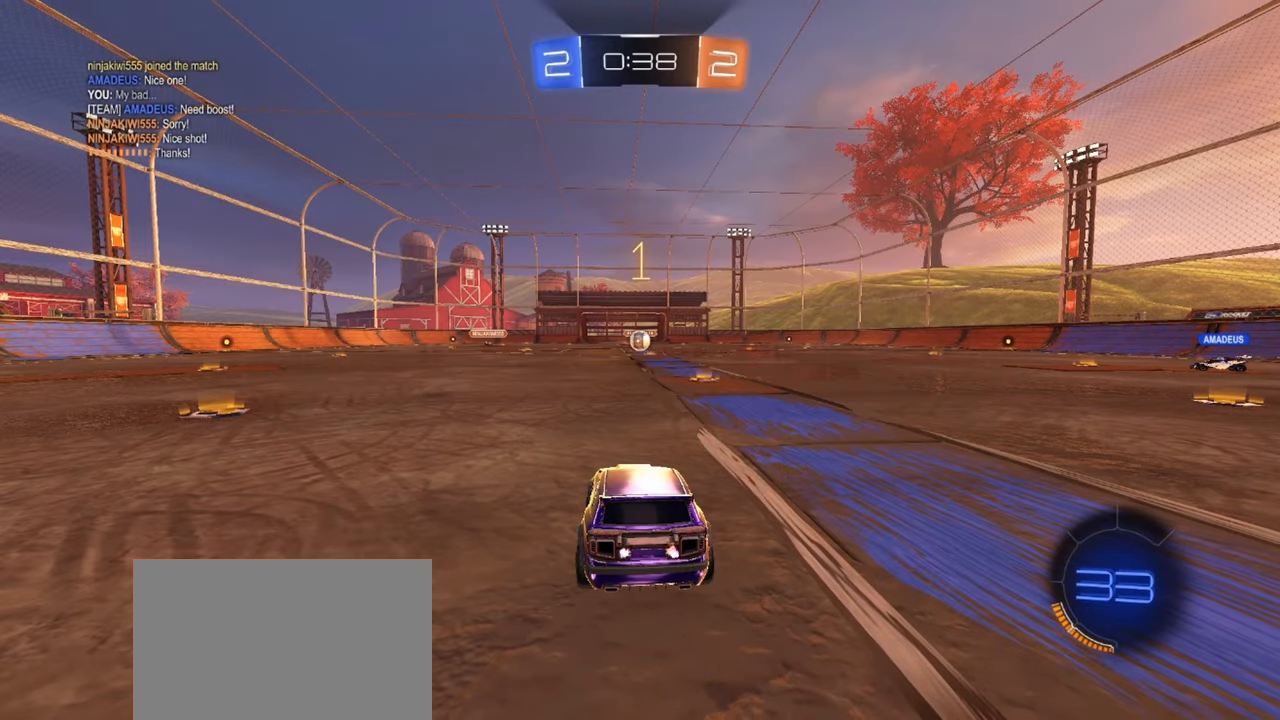
{"buttons": ["R2"], "left_stick": "center", "events": [[133, "R1", "down"], [317, "left_stick", "right"], [400, "left_stick", "center"], [467, "R1", "up"]]}
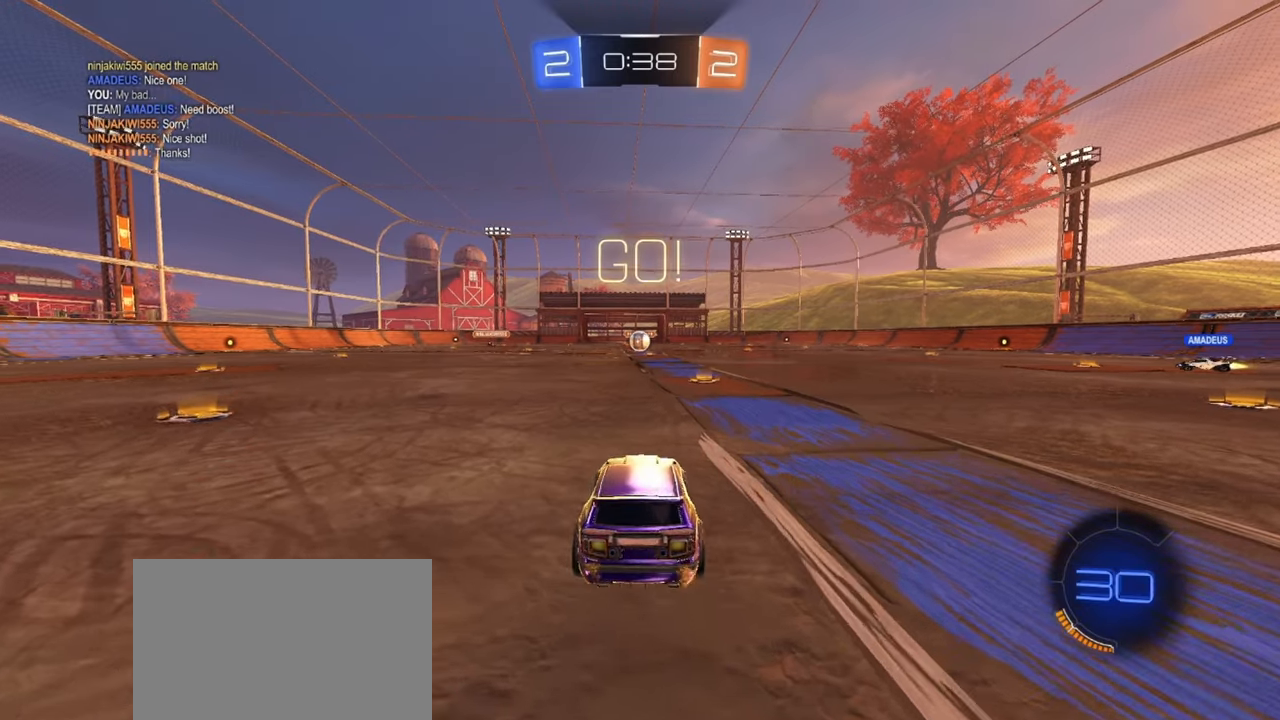
{"buttons": ["R2"], "left_stick": "center", "events": [[150, "left_stick", "up"], [167, "CROSS", "down"], [217, "CROSS", "up"], [283, "CROSS", "down"], [367, "CROSS", "up"], [433, "left_stick", "center"]]}
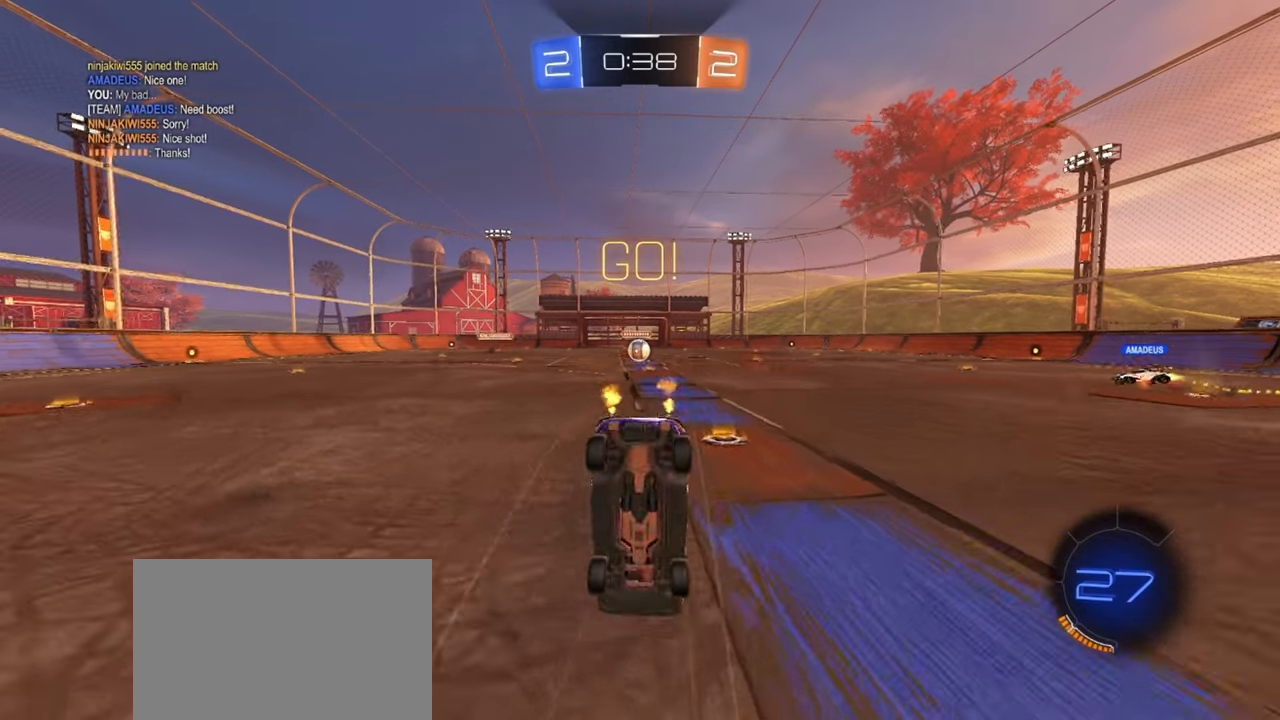
{"buttons": ["R2"], "left_stick": "center", "events": []}
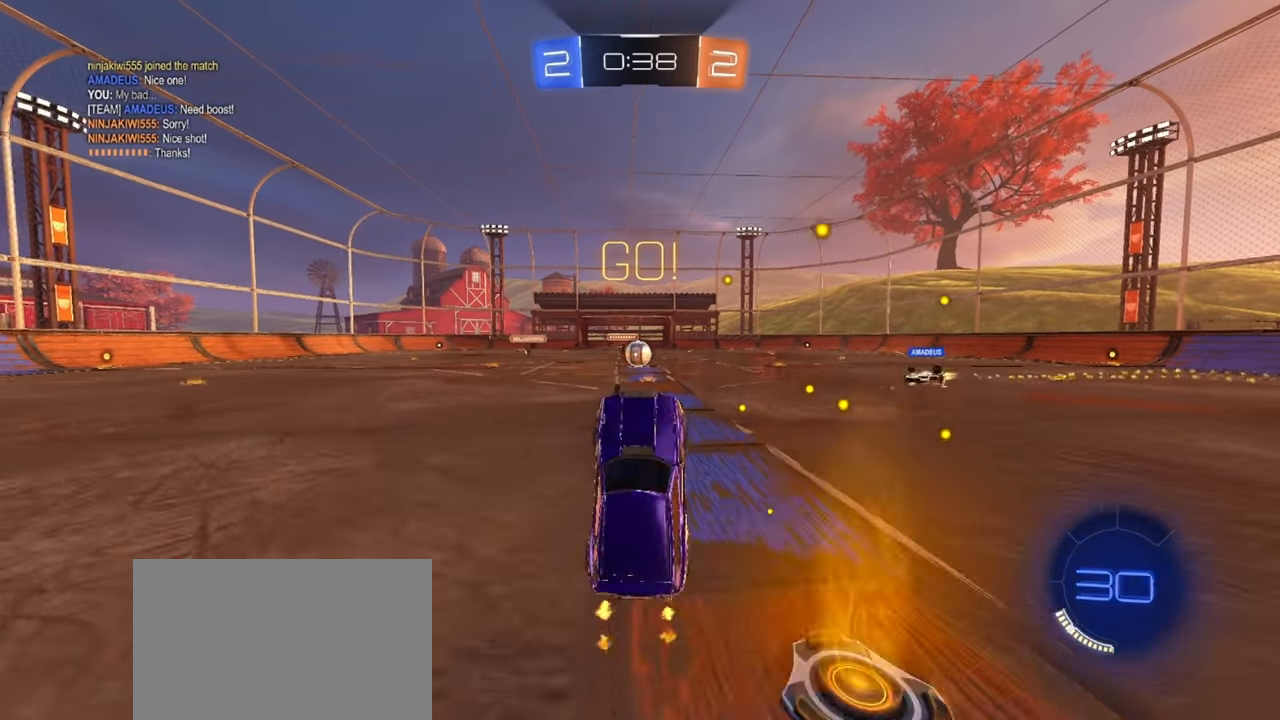
{"buttons": ["R2"], "left_stick": "center", "events": [[367, "left_stick", "left"], [483, "left_stick", "center"]]}
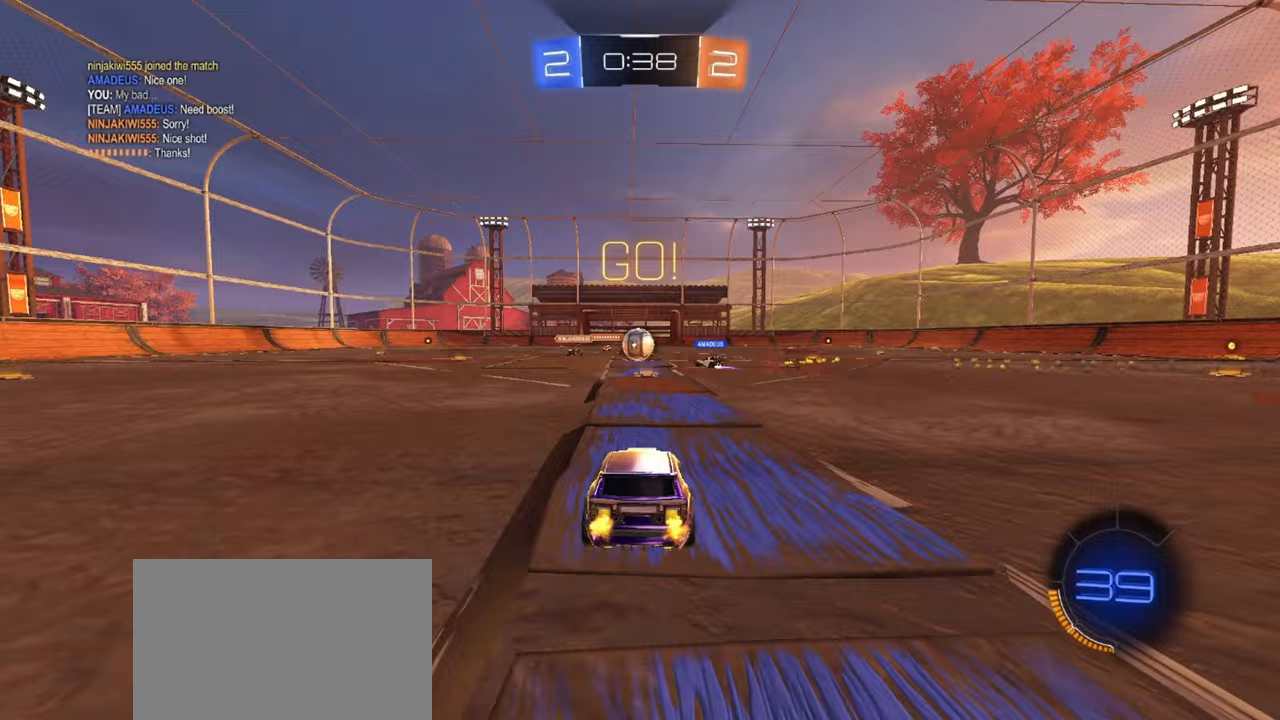
{"buttons": ["R2"], "left_stick": "center", "events": []}
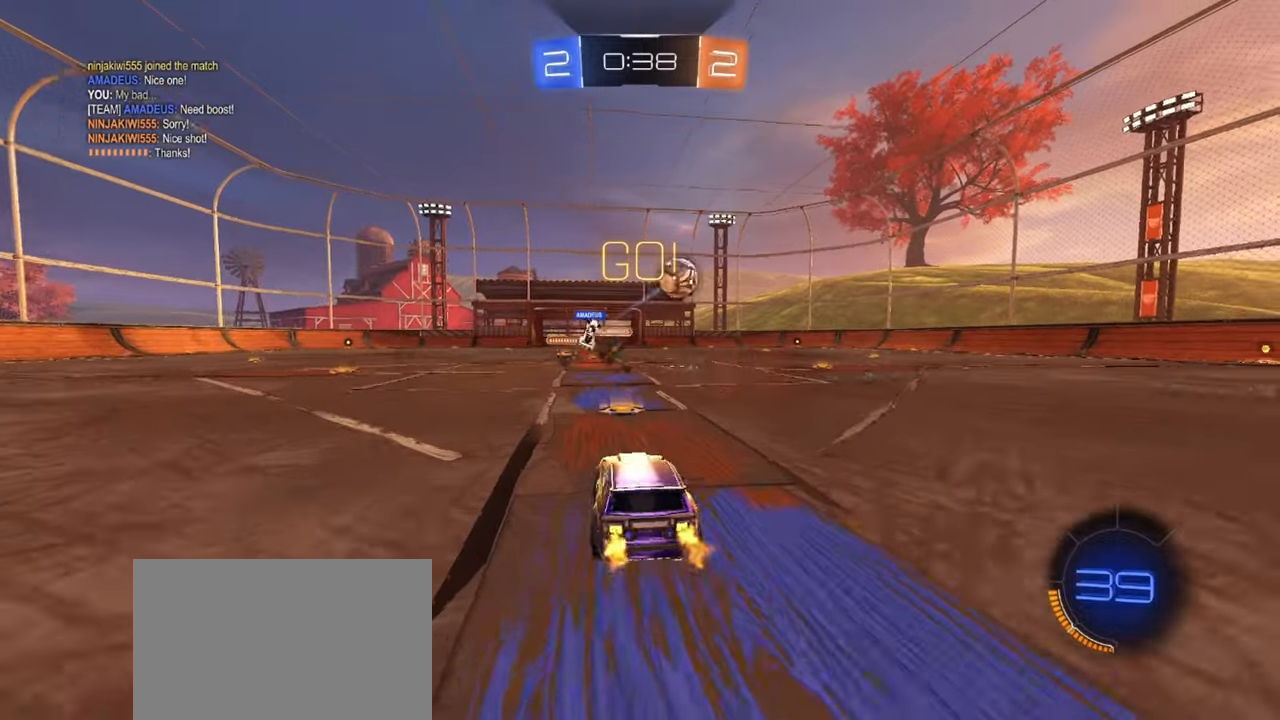
{"buttons": ["R1", "R2"], "left_stick": "center", "events": [[17, "left_stick", "right"], [117, "L1", "down"], [217, "L1", "up"], [267, "R1", "down"], [400, "left_stick", "center"]]}
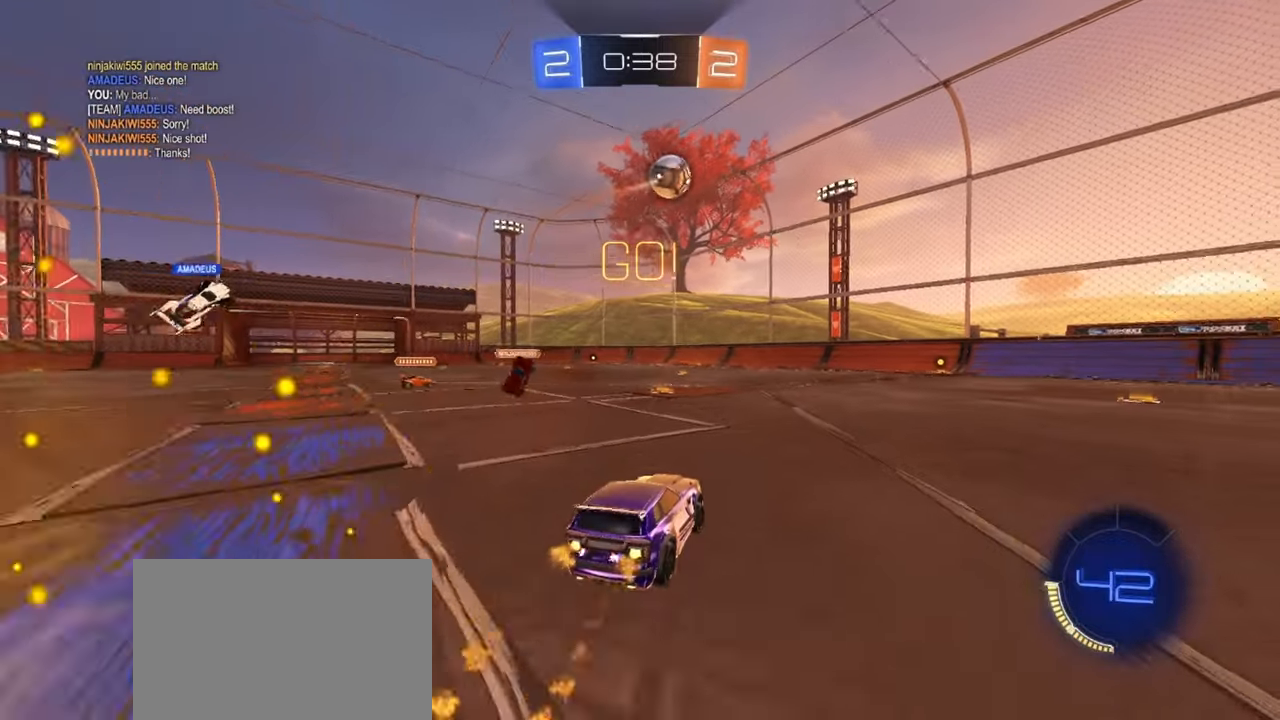
{"buttons": ["SQUARE", "R1", "R2"], "left_stick": "down-right", "events": [[33, "CROSS", "down"], [33, "left_stick", "up-right"], [50, "CROSS", "up"], [100, "CROSS", "down"], [183, "left_stick", "down-right"], [233, "SQUARE", "down"], [250, "TRIANGLE", "down"], [250, "left_stick", "down"], [267, "CROSS", "up"], [333, "TRIANGLE", "up"], [367, "left_stick", "down-right"]]}
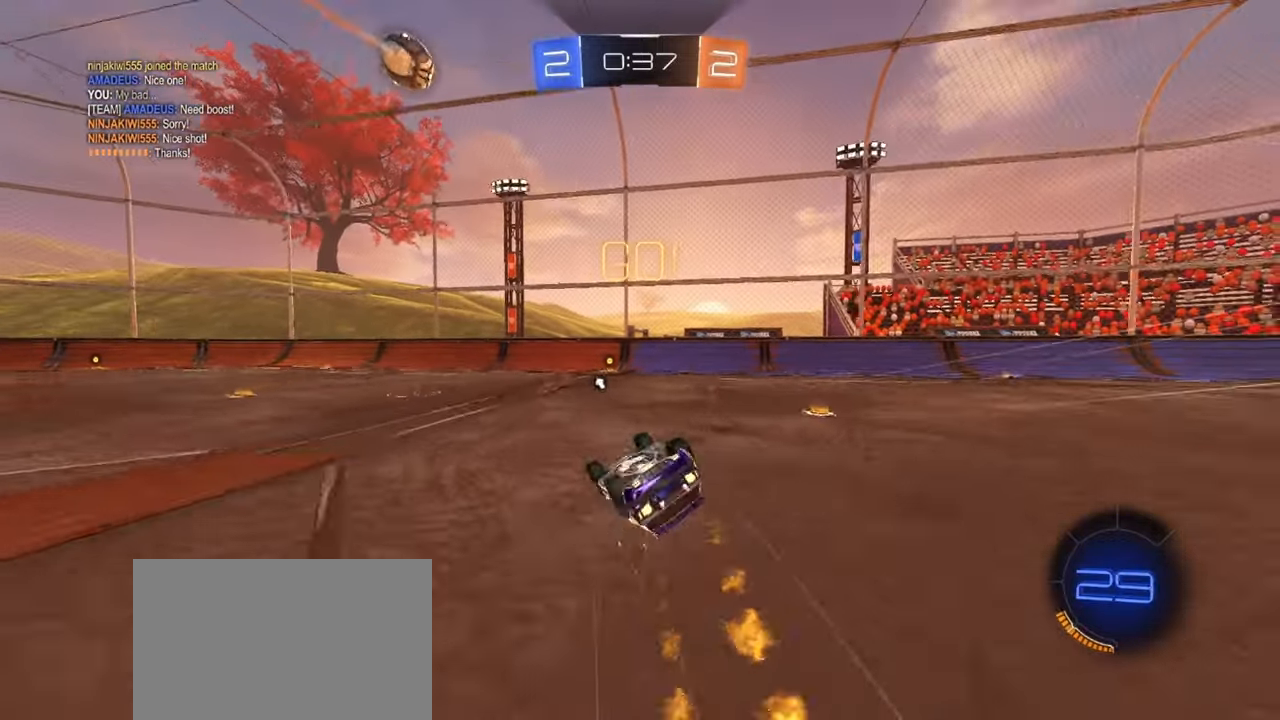
{"buttons": ["TRIANGLE", "R2"], "left_stick": "center", "events": [[367, "SQUARE", "up"], [367, "left_stick", "center"], [400, "R1", "up"], [483, "TRIANGLE", "down"]]}
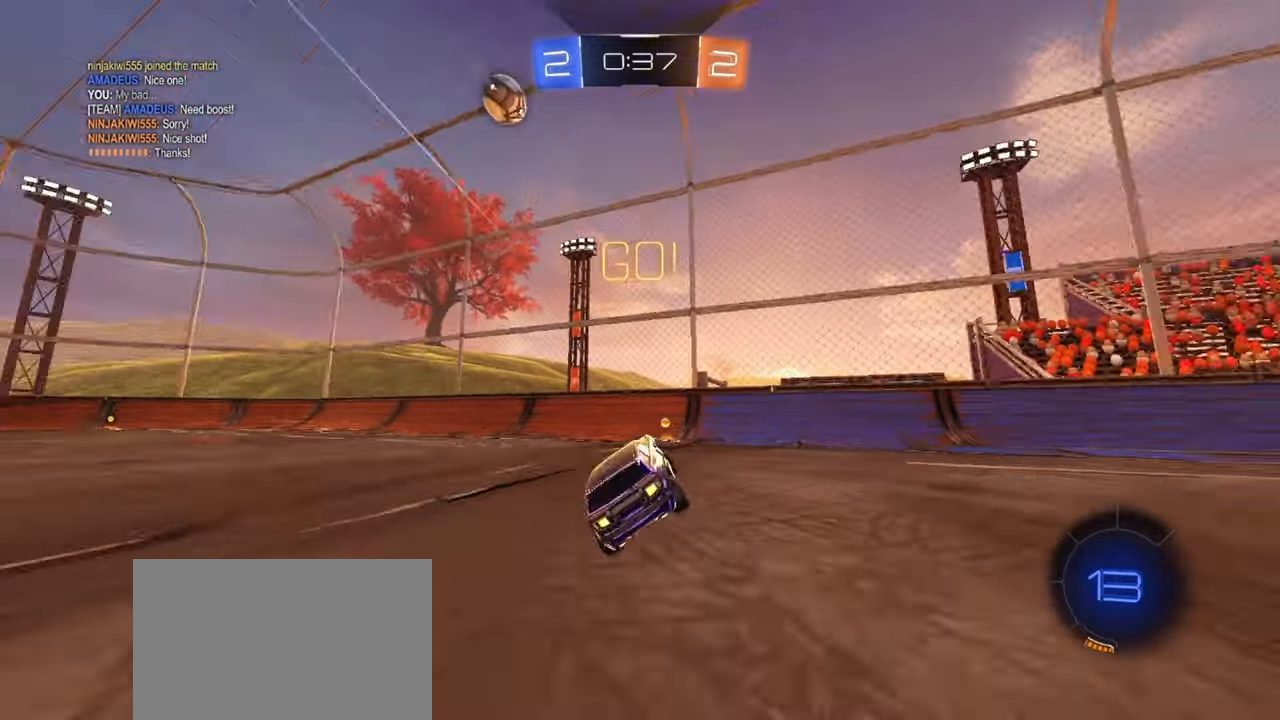
{"buttons": ["R2"], "left_stick": "right", "events": [[33, "left_stick", "left"], [83, "TRIANGLE", "up"], [150, "left_stick", "center"], [217, "left_stick", "right"], [283, "L1", "down"], [433, "L1", "up"]]}
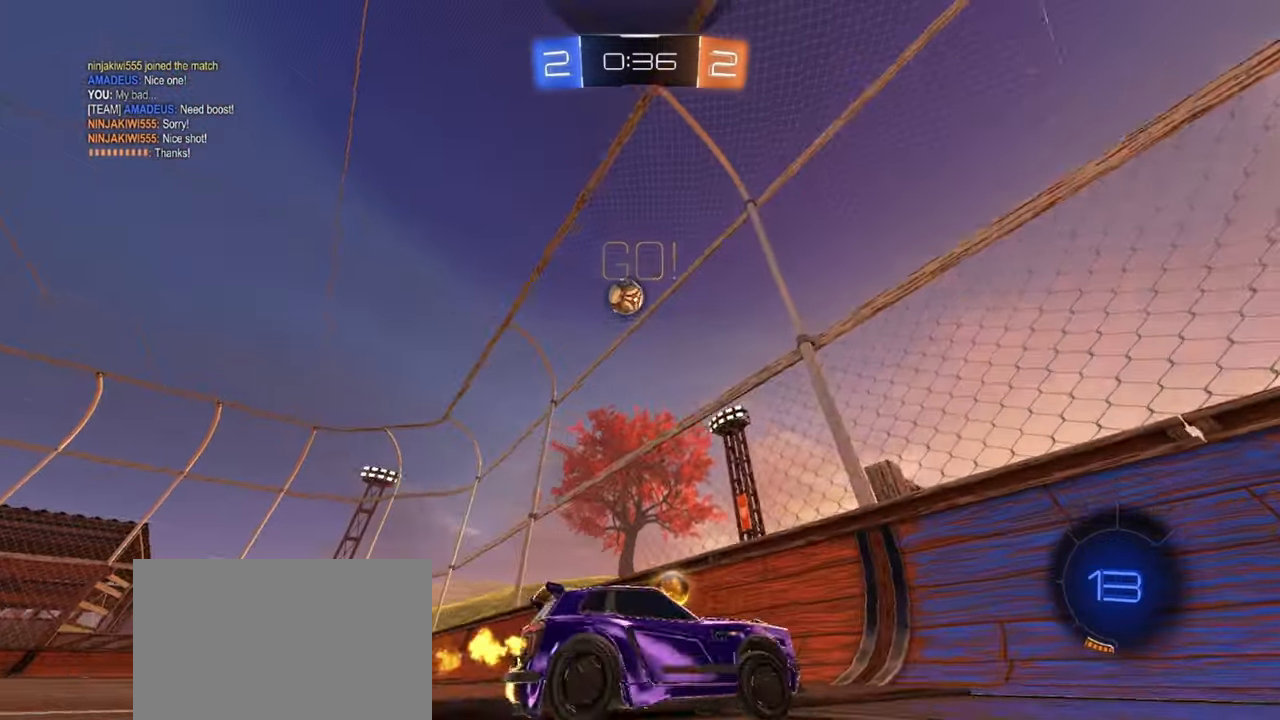
{"buttons": ["R2"], "left_stick": "right", "events": [[233, "L1", "down"], [333, "L1", "up"]]}
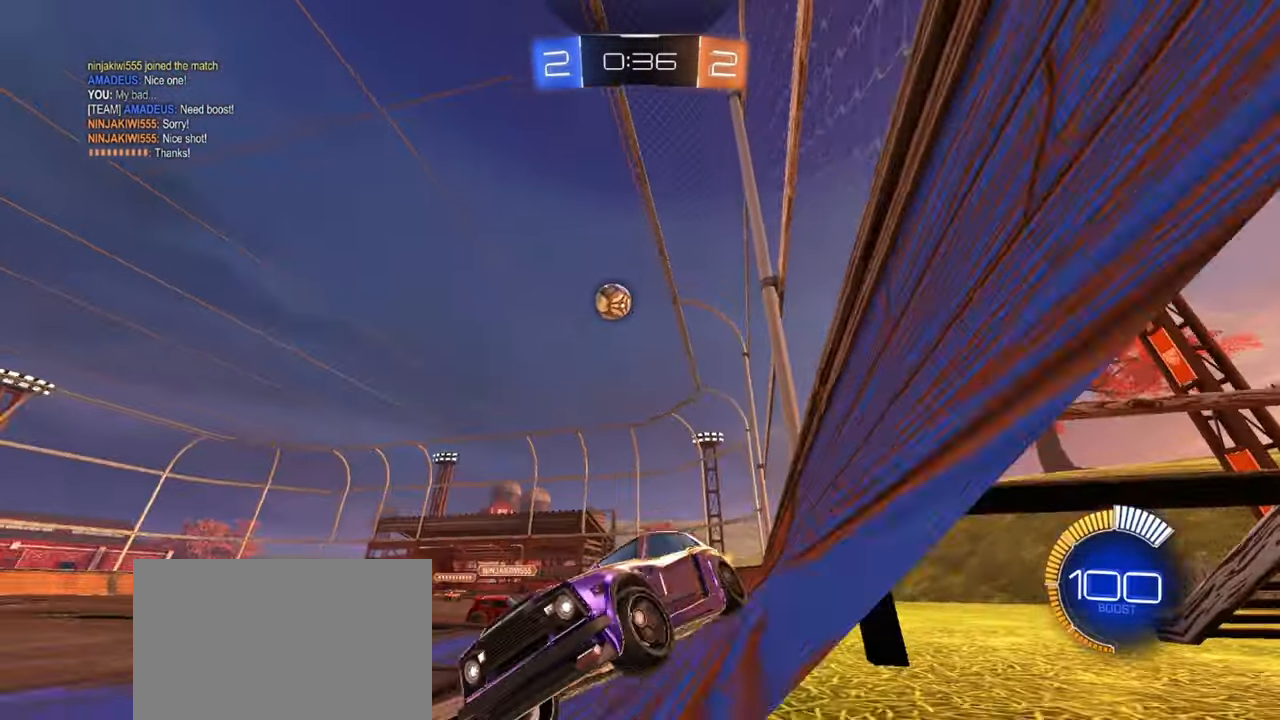
{"buttons": ["R2"], "left_stick": "up-right", "events": [[83, "left_stick", "up-right"], [183, "L1", "down"], [250, "L1", "up"], [317, "R1", "down"], [483, "R1", "up"]]}
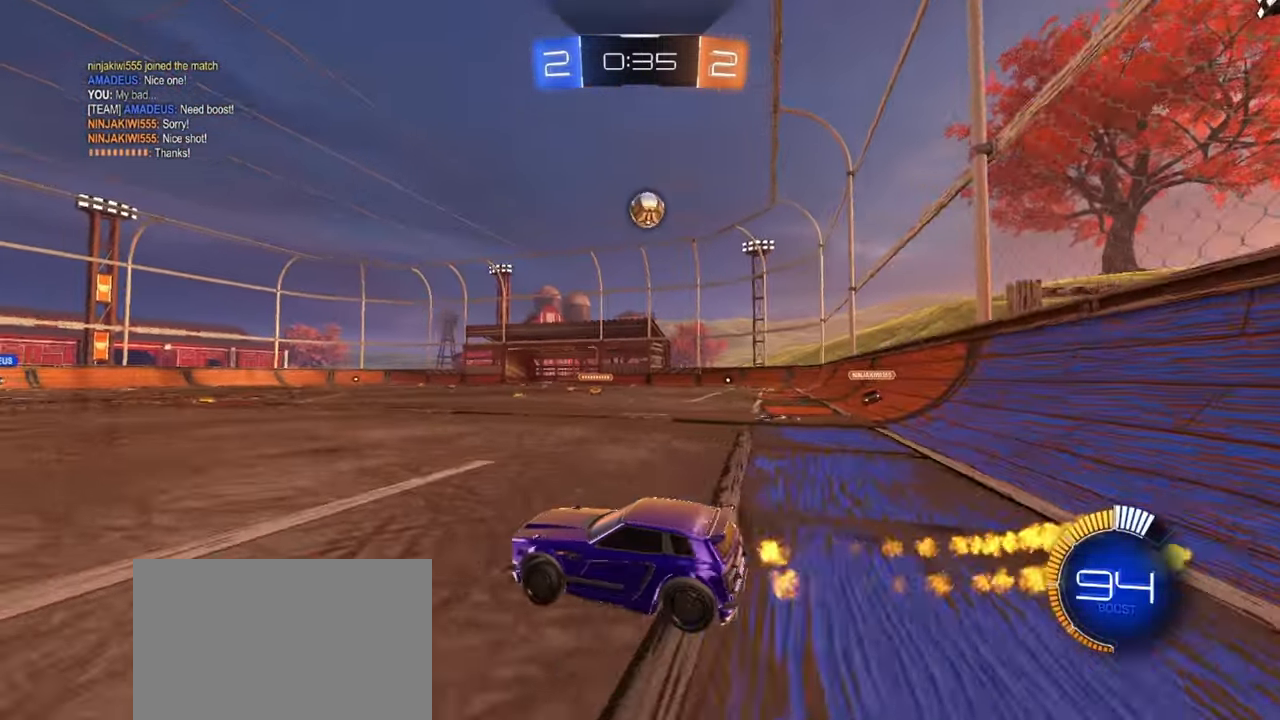
{"buttons": ["R2"], "left_stick": "up-right", "events": [[67, "left_stick", "left"], [150, "left_stick", "center"], [233, "left_stick", "left"], [350, "left_stick", "up-right"]]}
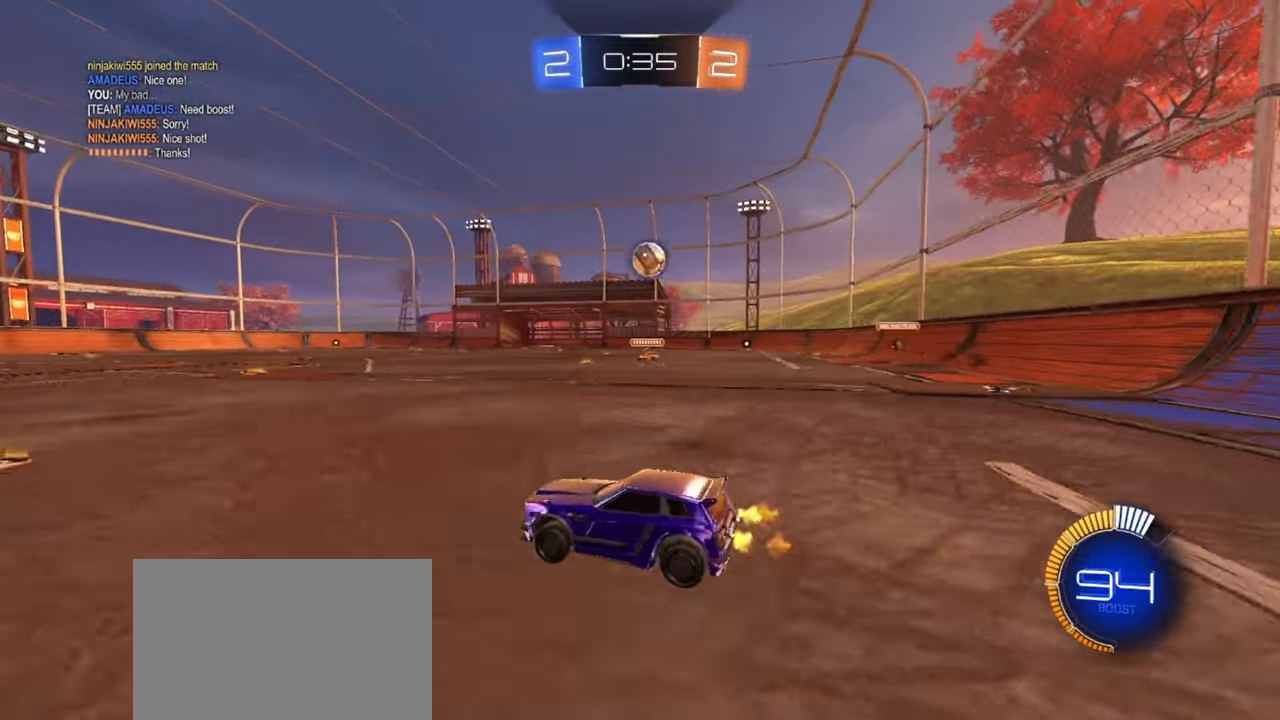
{"buttons": ["R2"], "left_stick": "right", "events": [[150, "left_stick", "center"], [200, "left_stick", "left"], [467, "left_stick", "right"]]}
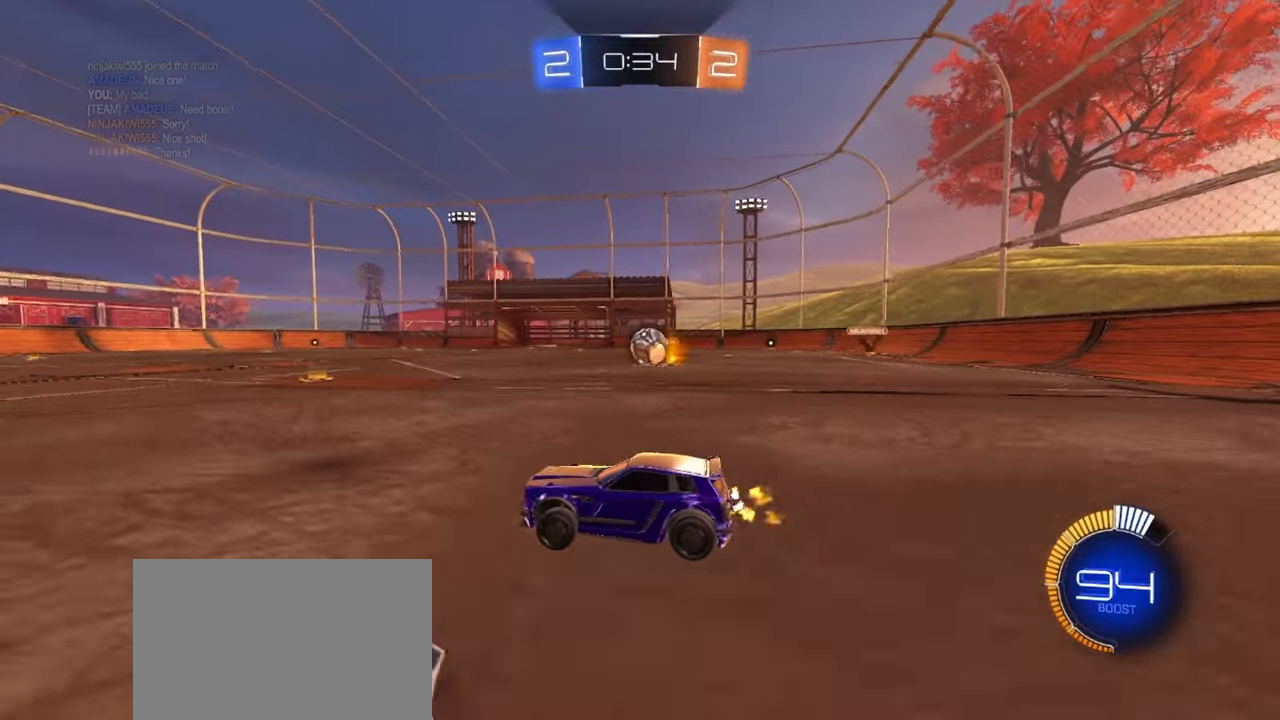
{"buttons": ["R1", "R2"], "left_stick": "right", "events": [[167, "L2", "down"], [167, "R2", "up"], [267, "R2", "down"], [300, "L2", "up"], [367, "R1", "down"]]}
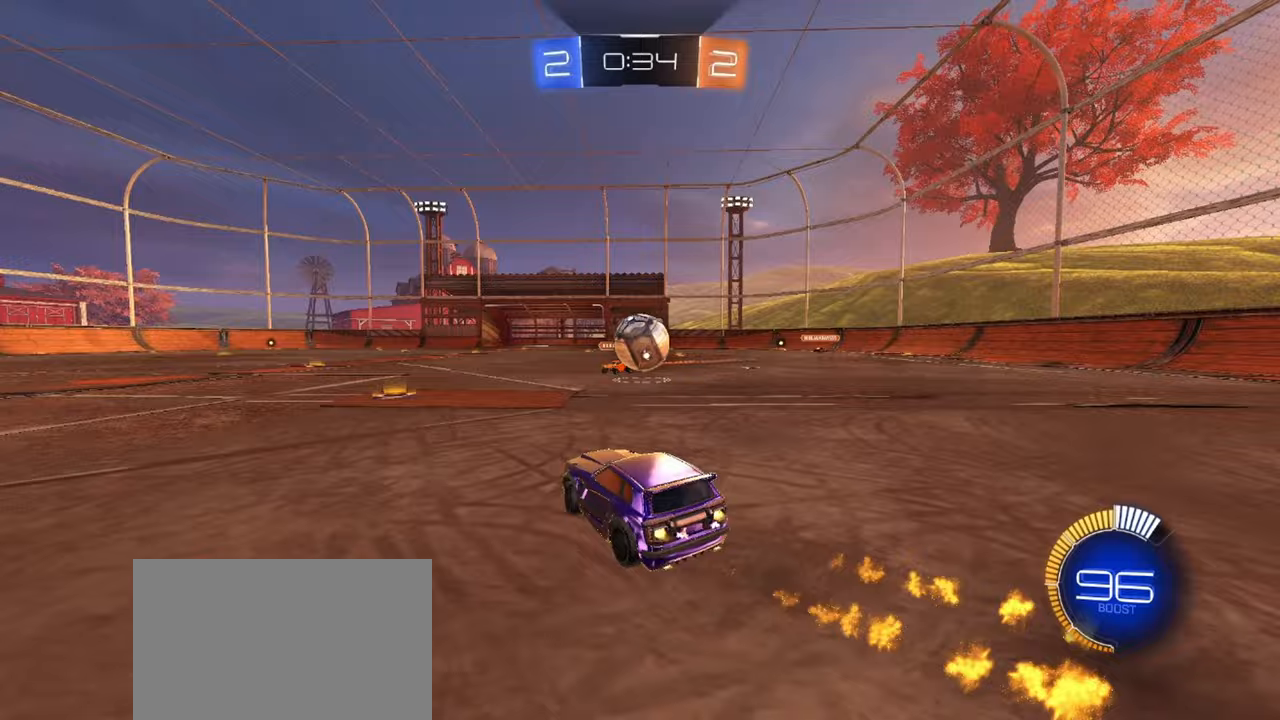
{"buttons": ["R1", "R2"], "left_stick": "down-right", "events": [[17, "CROSS", "down"], [117, "CROSS", "up"], [150, "left_stick", "center"], [317, "left_stick", "up"], [367, "CROSS", "down"], [450, "left_stick", "down-right"], [483, "CROSS", "up"]]}
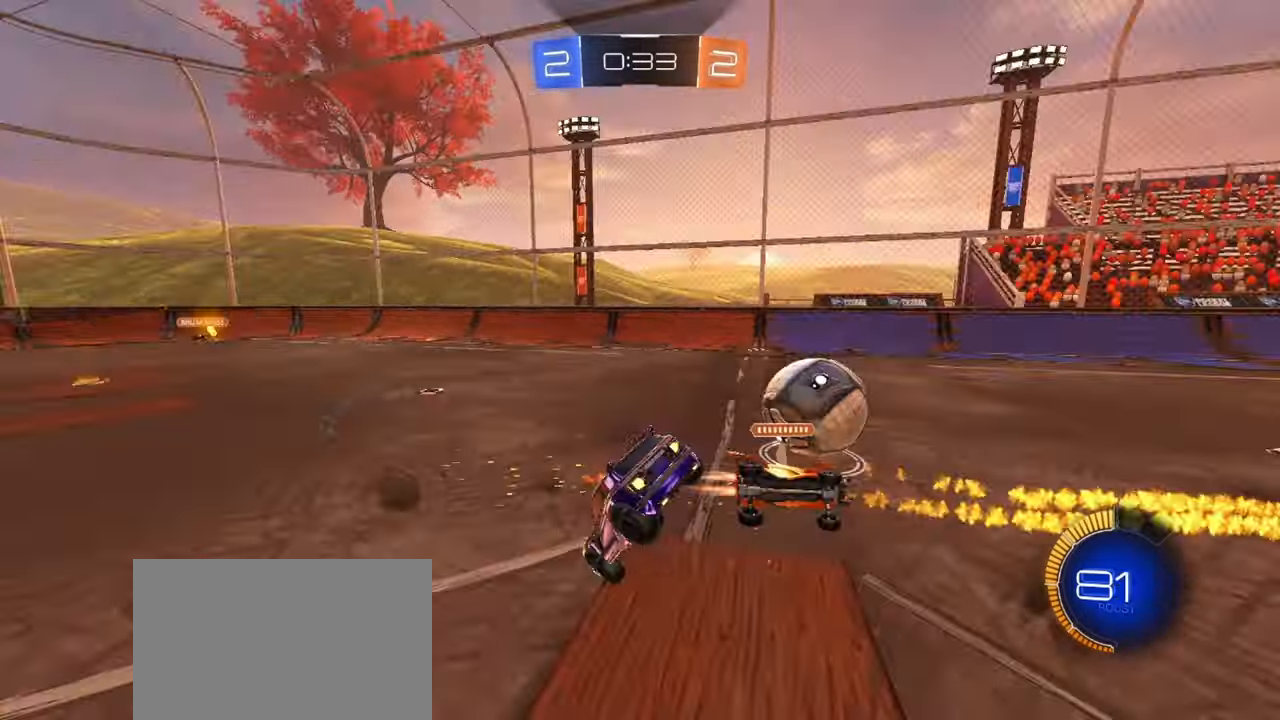
{"buttons": ["R2"], "left_stick": "right", "events": [[167, "R1", "up"], [250, "left_stick", "right"]]}
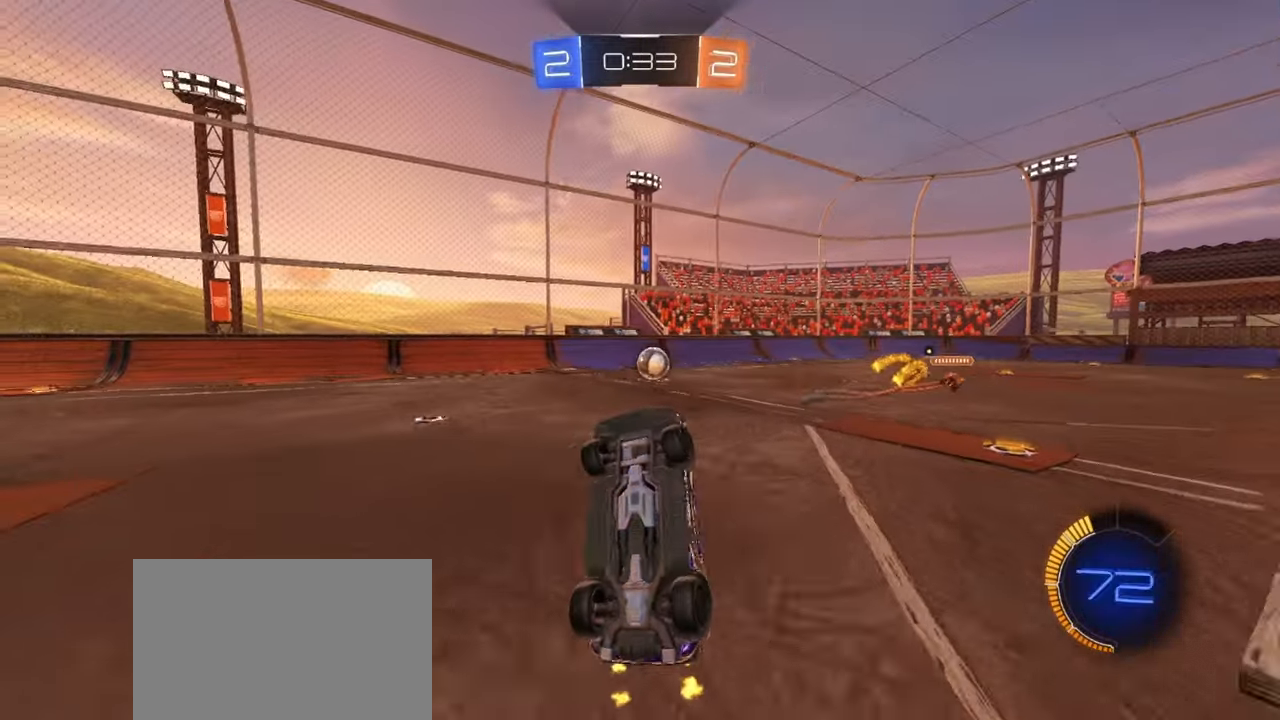
{"buttons": ["R2"], "left_stick": "left", "events": [[100, "left_stick", "up"], [333, "left_stick", "left"]]}
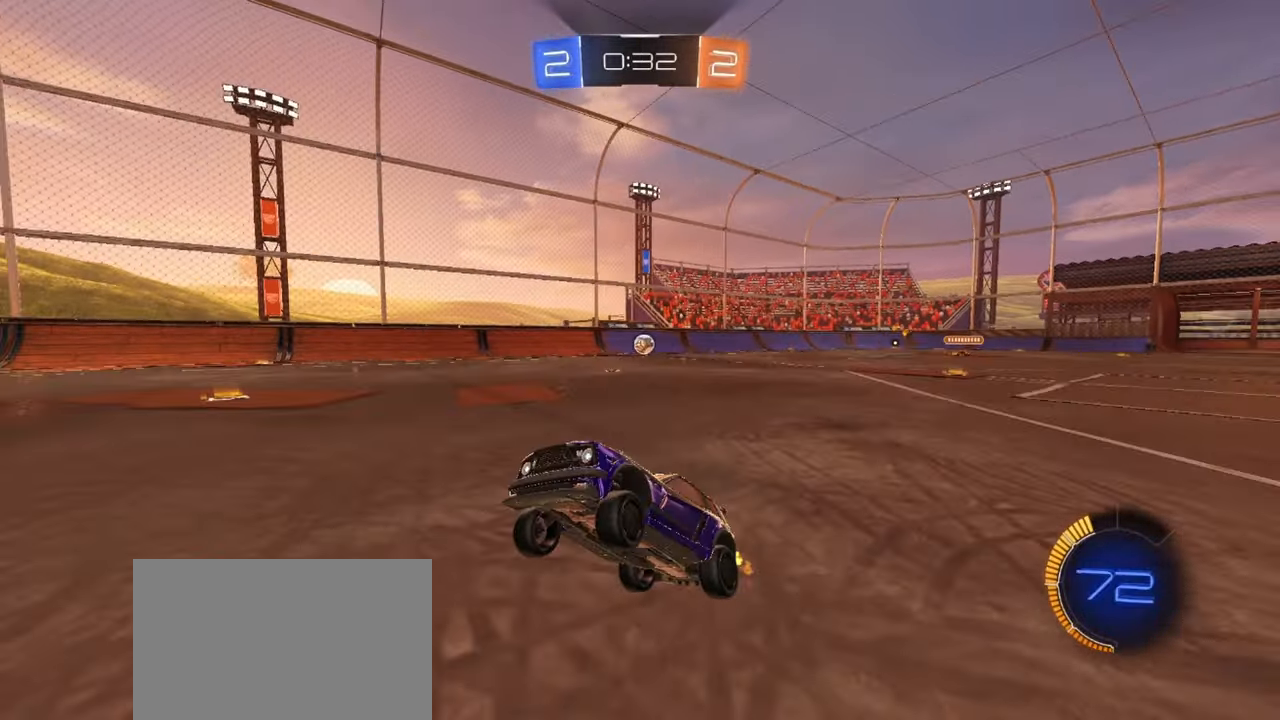
{"buttons": ["R2"], "left_stick": "up-left", "events": [[267, "L1", "down"], [267, "left_stick", "up-left"], [400, "L1", "up"]]}
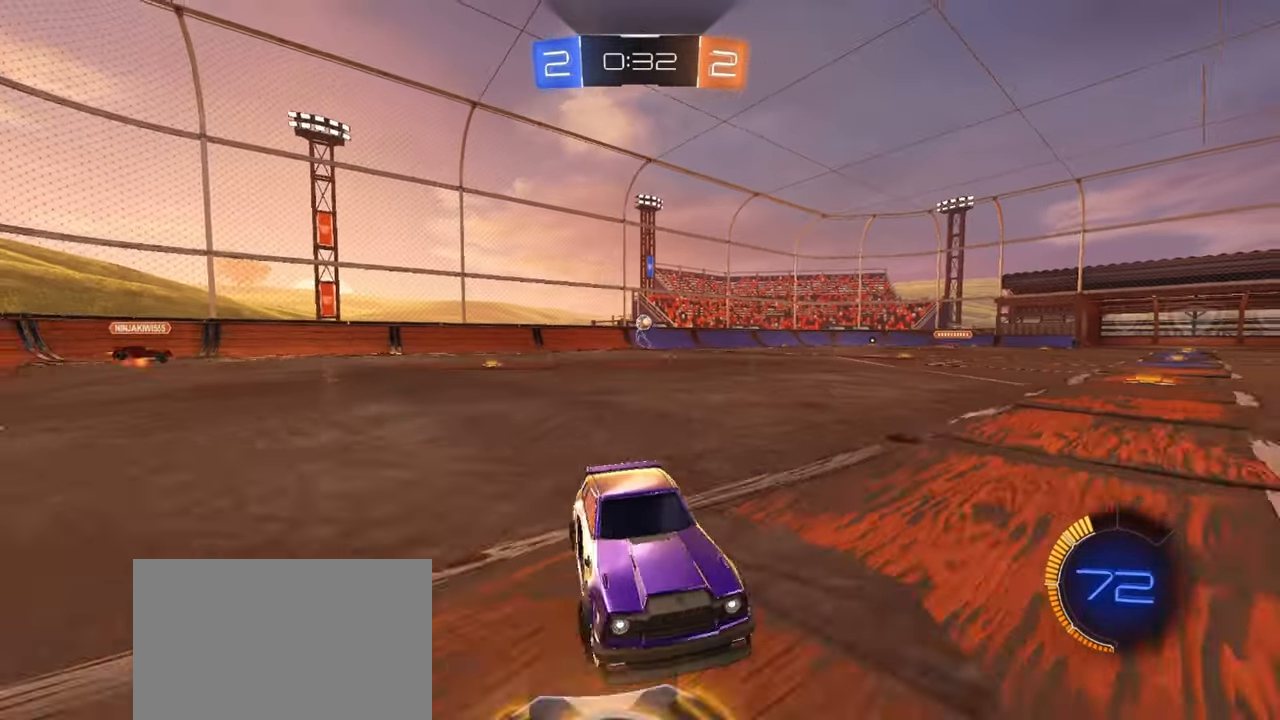
{"buttons": ["R1", "R2"], "left_stick": "up-left", "events": [[467, "R1", "down"]]}
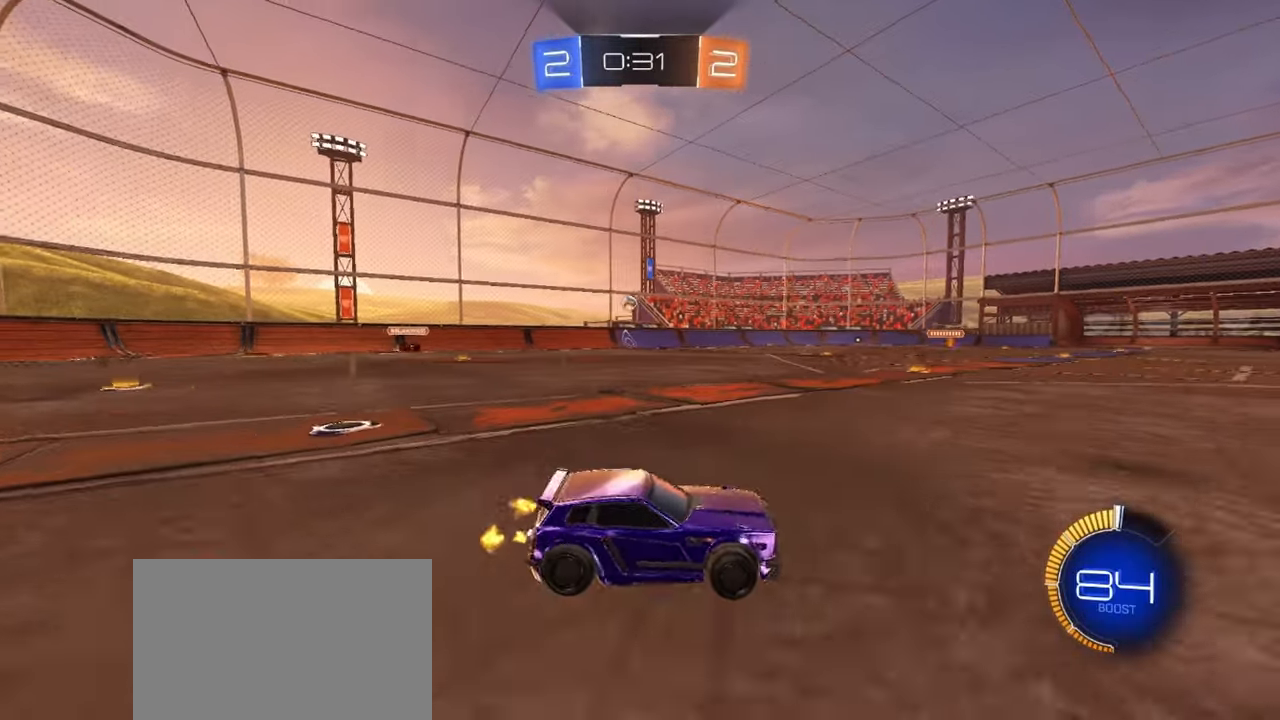
{"buttons": ["CROSS", "R1", "R2"], "left_stick": "up-left", "events": [[467, "CROSS", "down"]]}
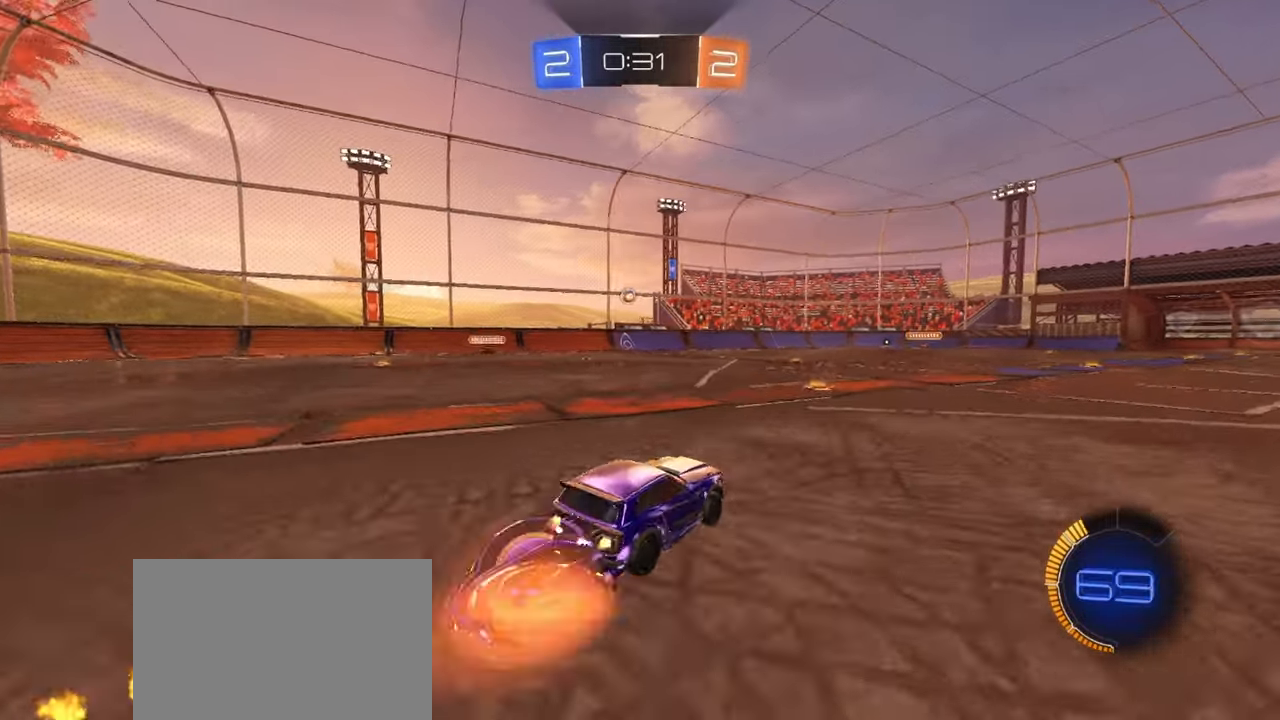
{"buttons": ["SQUARE", "R2"], "left_stick": "down-right", "events": [[17, "CROSS", "up"], [17, "left_stick", "up-right"], [50, "CROSS", "down"], [100, "left_stick", "down-right"], [150, "SQUARE", "down"], [183, "TRIANGLE", "down"], [233, "CROSS", "up"], [267, "TRIANGLE", "up"], [417, "R1", "up"]]}
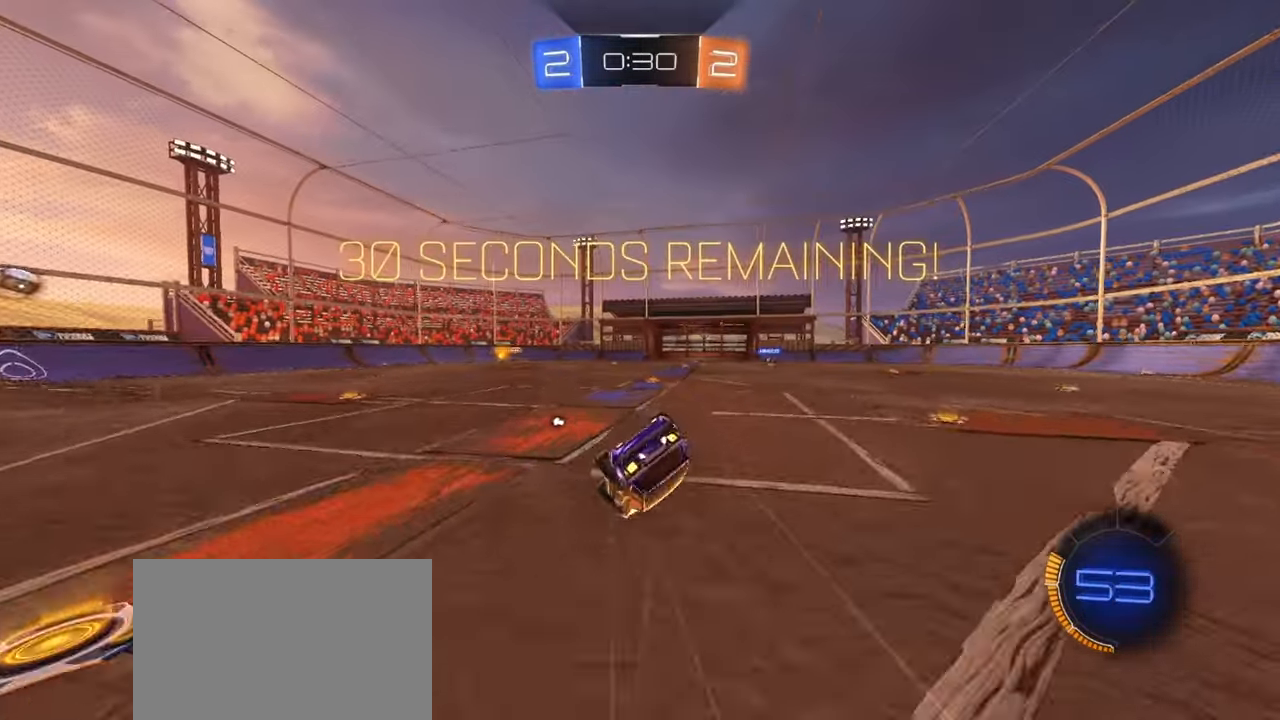
{"buttons": ["SQUARE", "TRIANGLE", "R2"], "left_stick": "down-right", "events": [[467, "TRIANGLE", "down"]]}
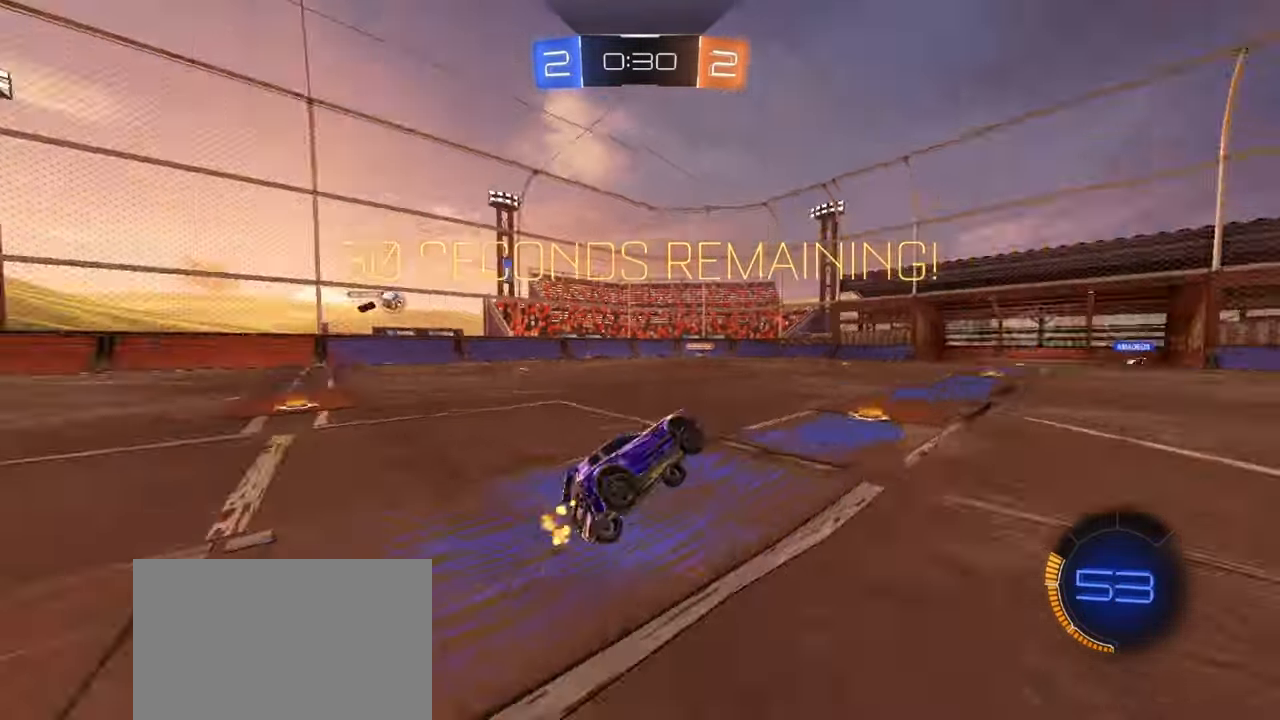
{"buttons": ["R2"], "left_stick": "center", "events": [[17, "SQUARE", "up"], [67, "left_stick", "right"], [117, "TRIANGLE", "up"], [267, "left_stick", "center"], [317, "left_stick", "left"], [400, "left_stick", "center"]]}
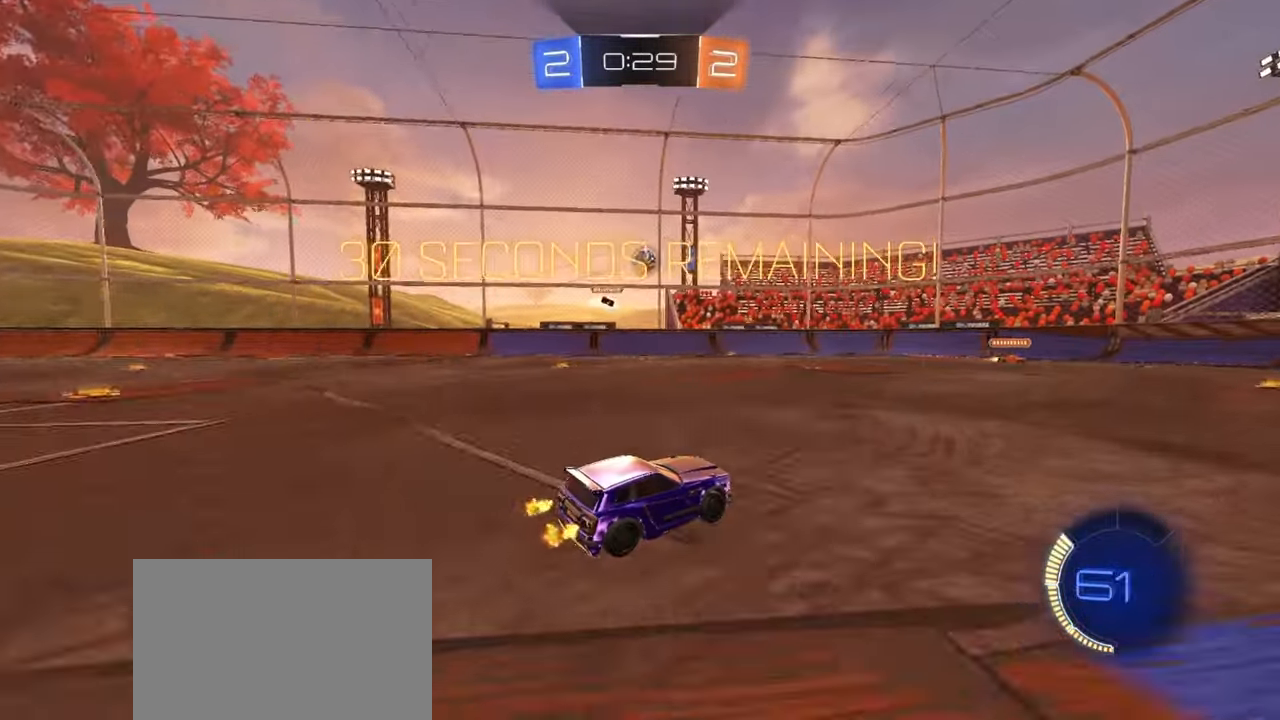
{"buttons": ["CROSS", "R1", "R2"], "left_stick": "down", "events": [[67, "left_stick", "right"], [283, "left_stick", "center"], [333, "left_stick", "down"], [350, "CROSS", "down"], [367, "R1", "down"]]}